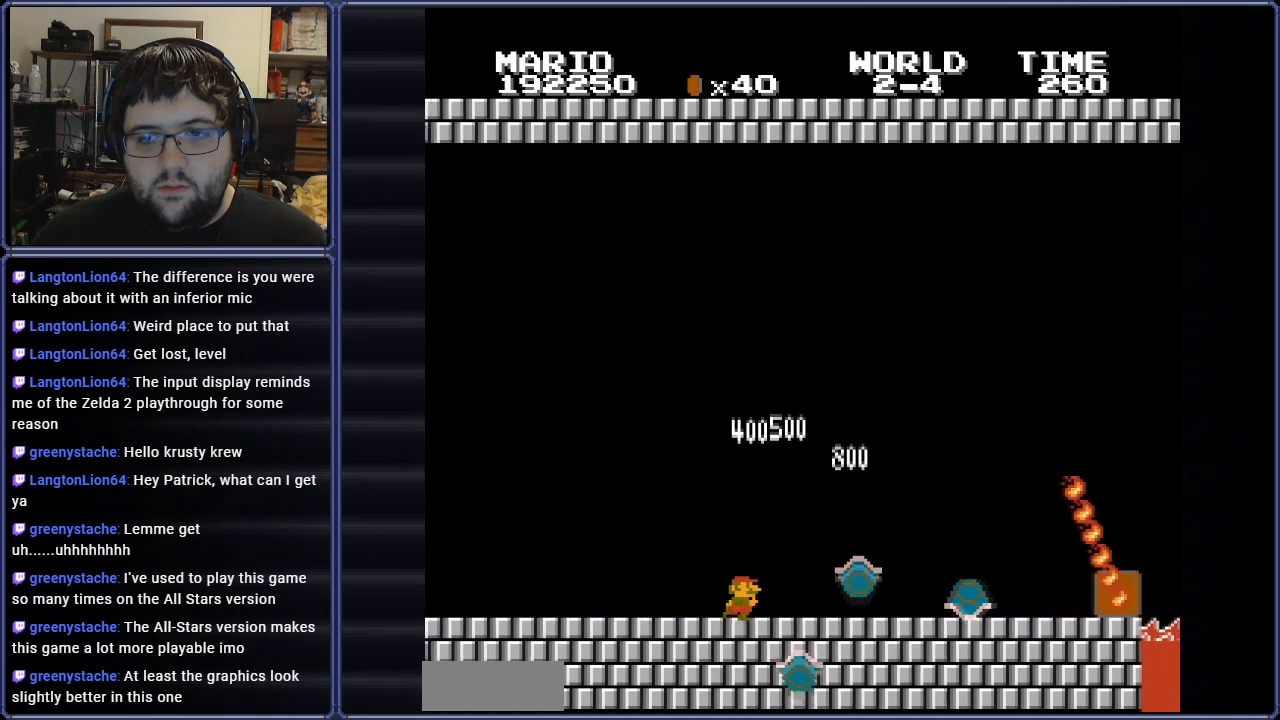
Gameplay with a controller (Nintendo layout); each line is a JSON object with the inputs held at the frame after it. "events" lists button and stick changes between this image and that frame as [ms after this image, input, new state], when the widget could be followed in between. Not read: L3 R3.
{"buttons": ["A", "B", "DPAD_RIGHT"], "events": [[17, "DPAD_LEFT", "down"], [167, "DPAD_LEFT", "up"], [200, "A", "down"], [267, "DPAD_RIGHT", "down"], [334, "A", "up"], [351, "A", "down"]]}
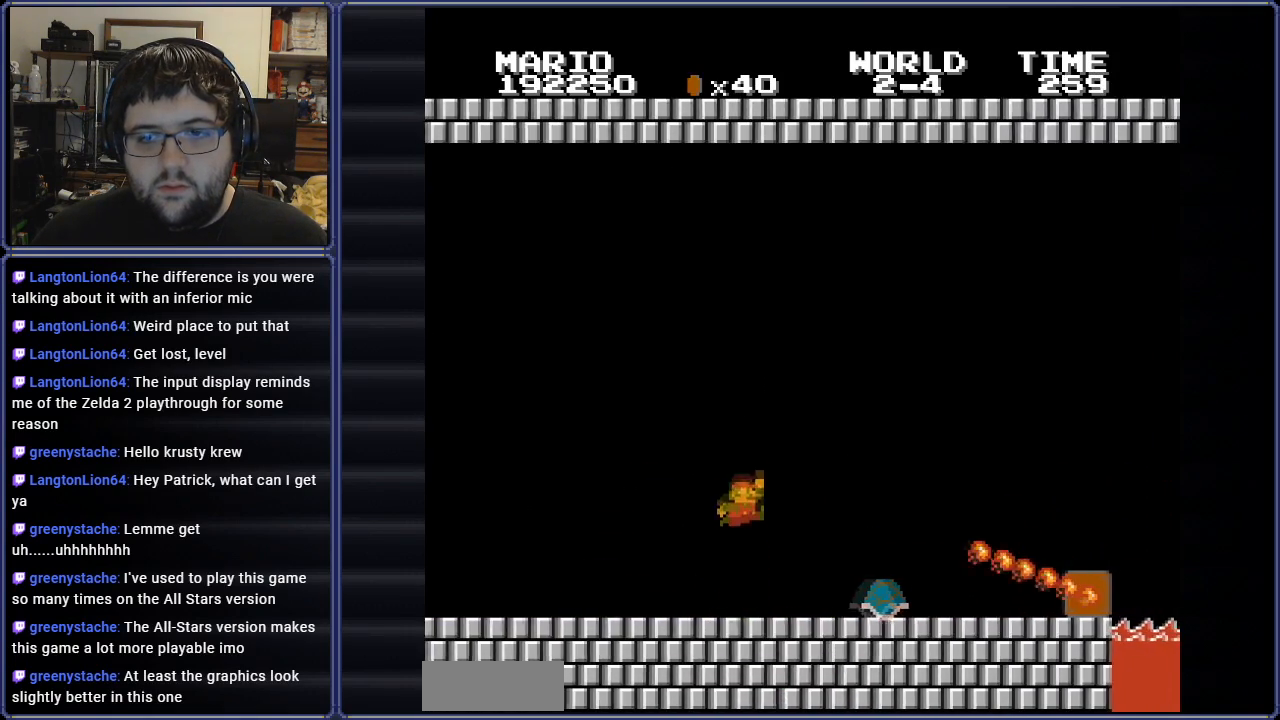
{"buttons": ["B", "DPAD_RIGHT"], "events": [[83, "A", "up"]]}
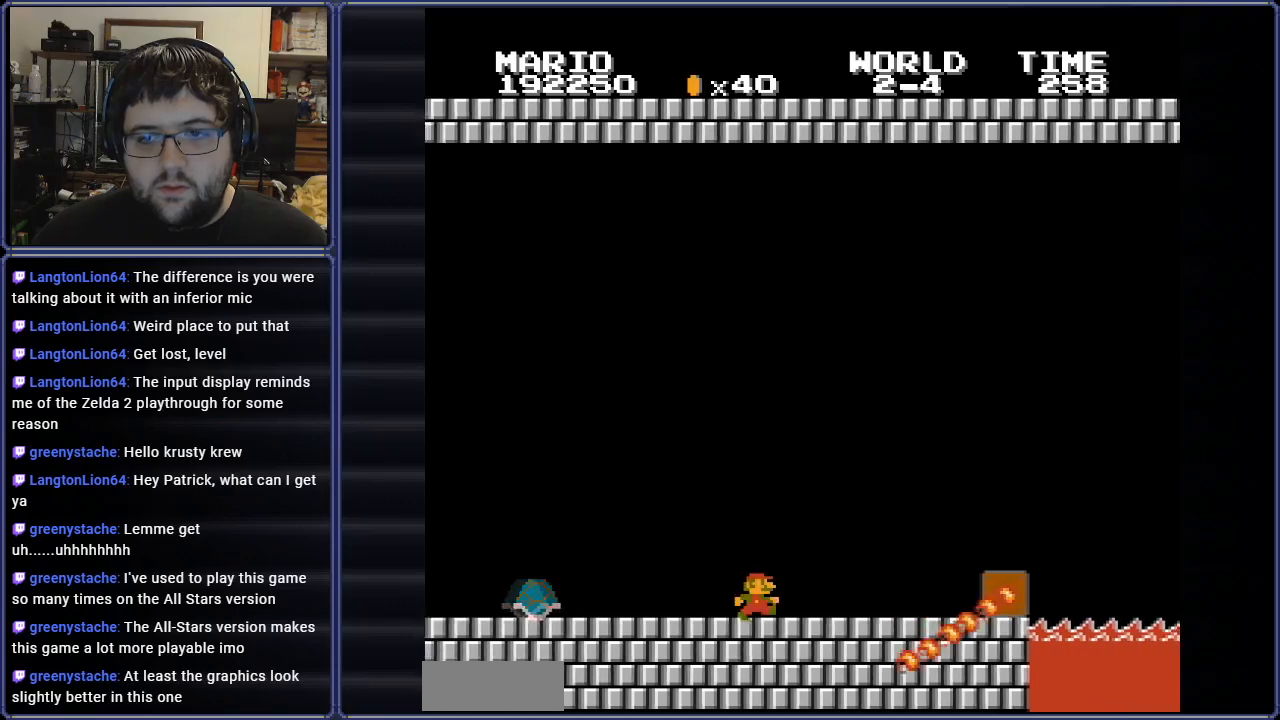
{"buttons": ["A", "B", "DPAD_RIGHT"], "events": [[384, "A", "down"]]}
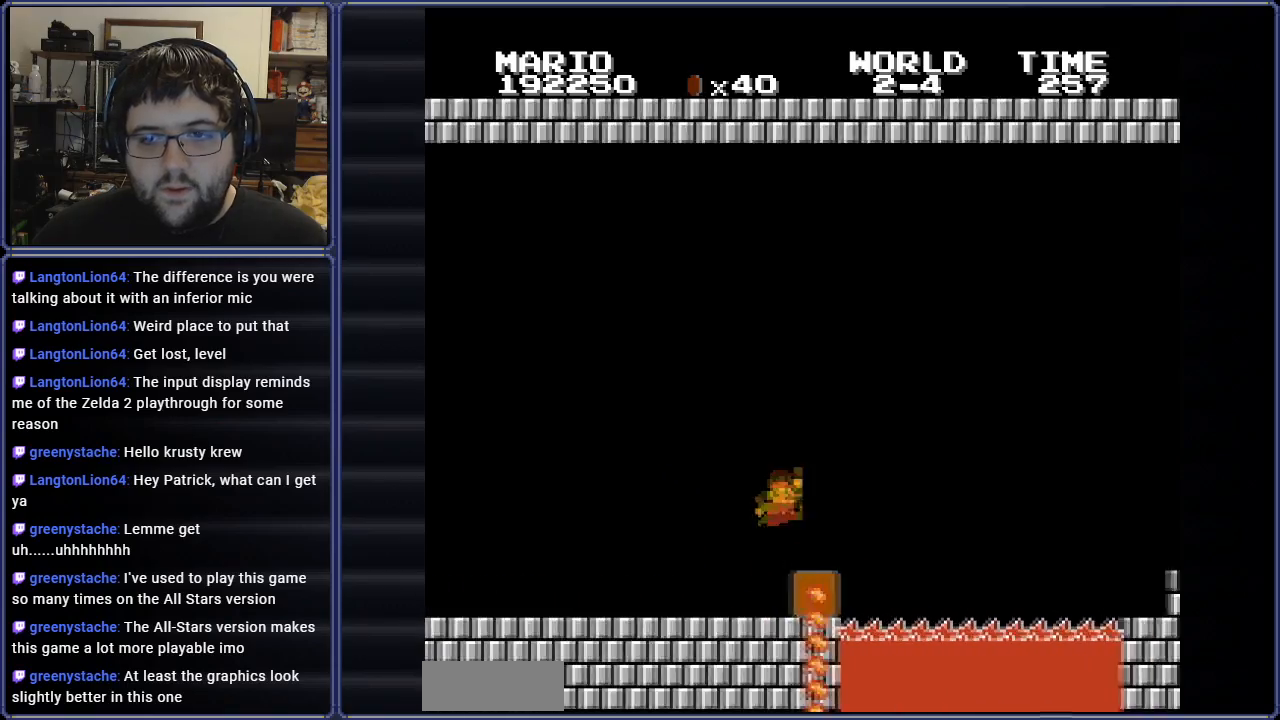
{"buttons": ["A", "B", "DPAD_RIGHT"], "events": []}
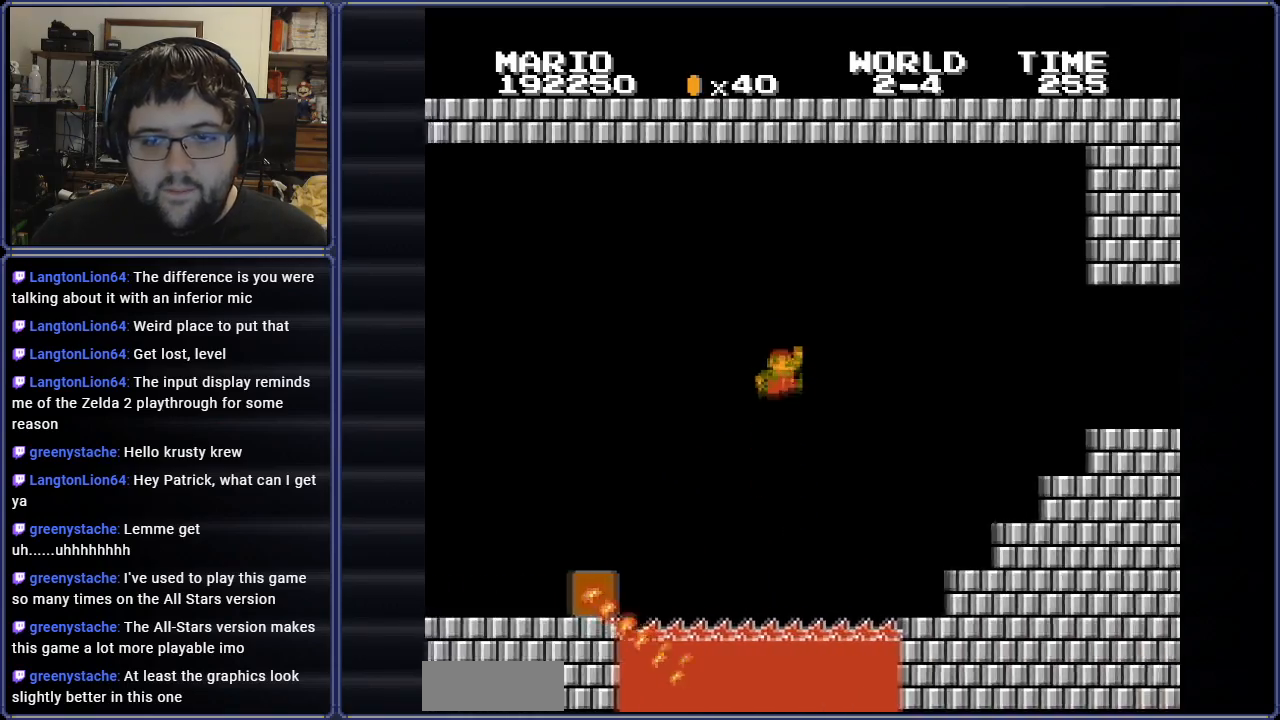
{"buttons": ["A", "B", "DPAD_RIGHT"], "events": [[117, "A", "up"], [384, "A", "down"]]}
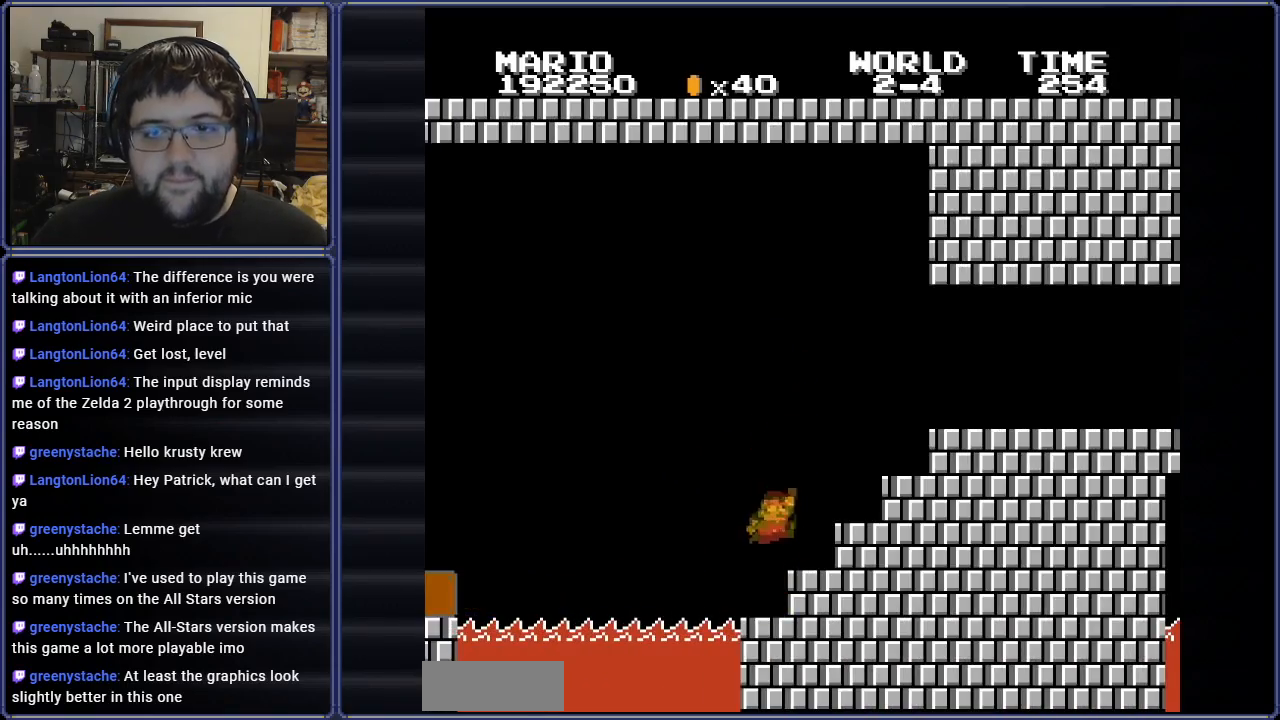
{"buttons": ["B", "DPAD_RIGHT"], "events": [[417, "A", "up"]]}
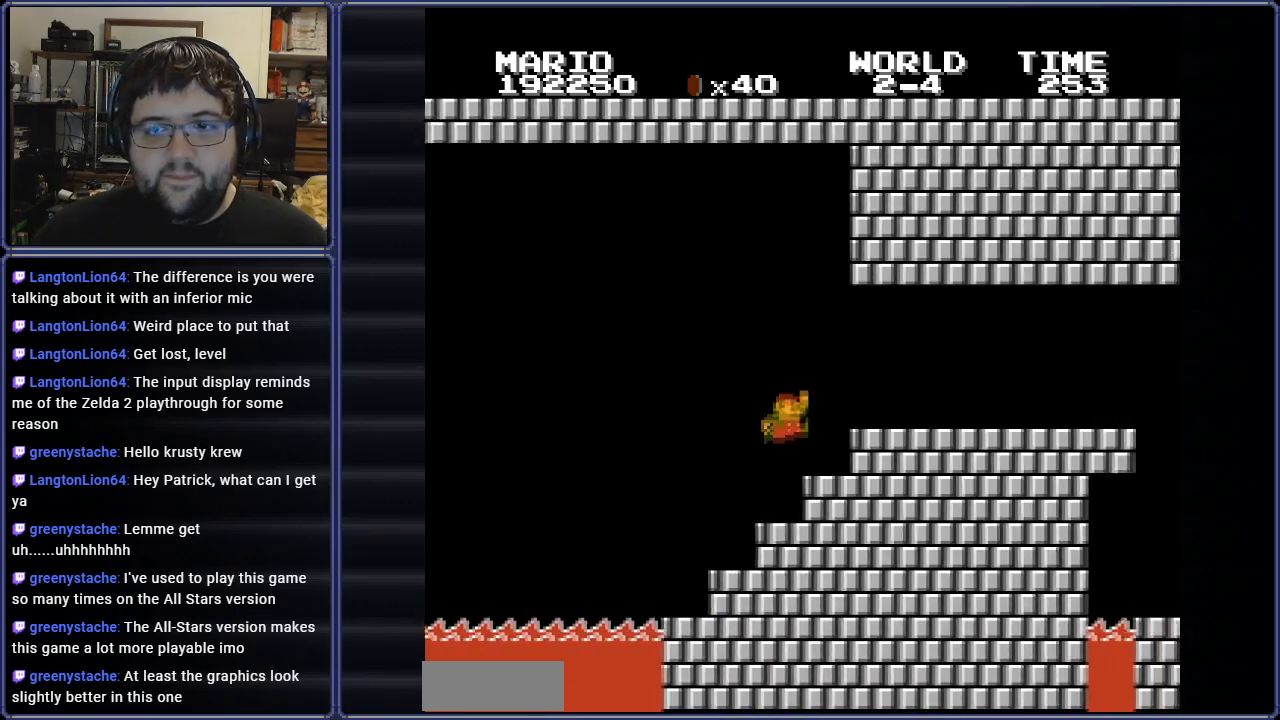
{"buttons": ["B", "DPAD_RIGHT"], "events": [[134, "A", "down"], [384, "A", "up"]]}
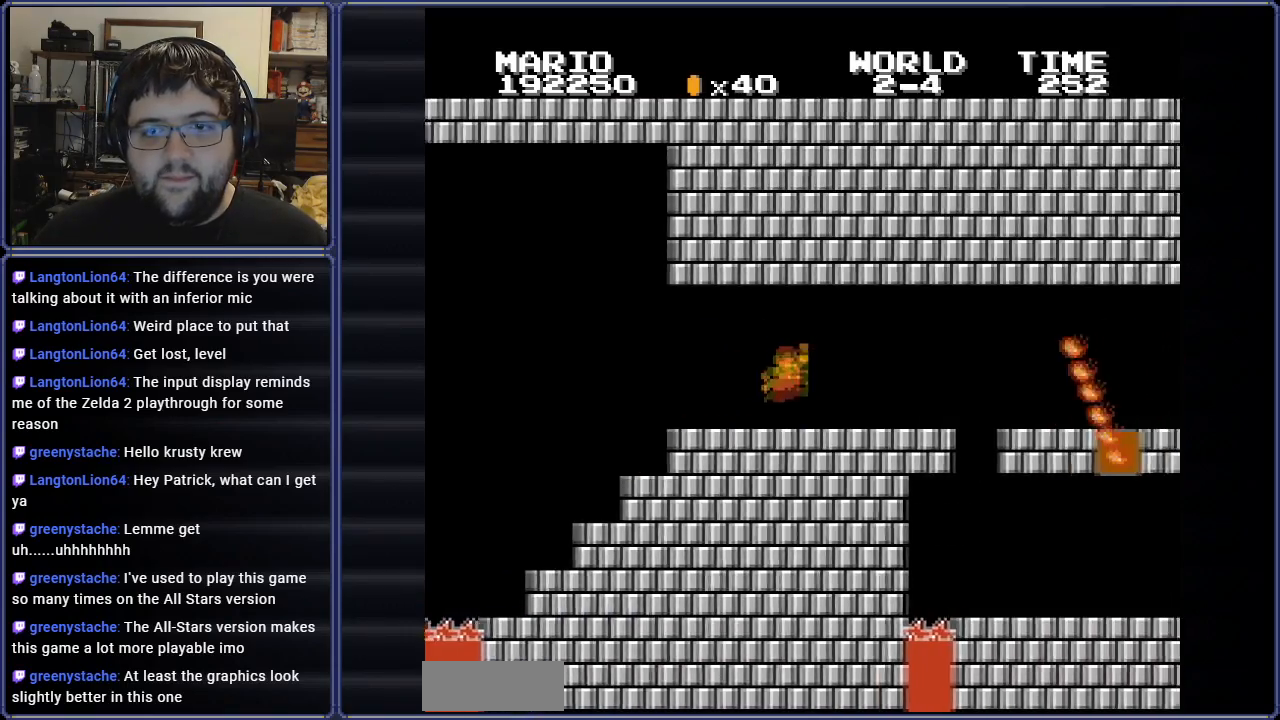
{"buttons": ["B"], "events": [[16, "DPAD_RIGHT", "up"], [167, "DPAD_LEFT", "down"], [450, "DPAD_LEFT", "up"]]}
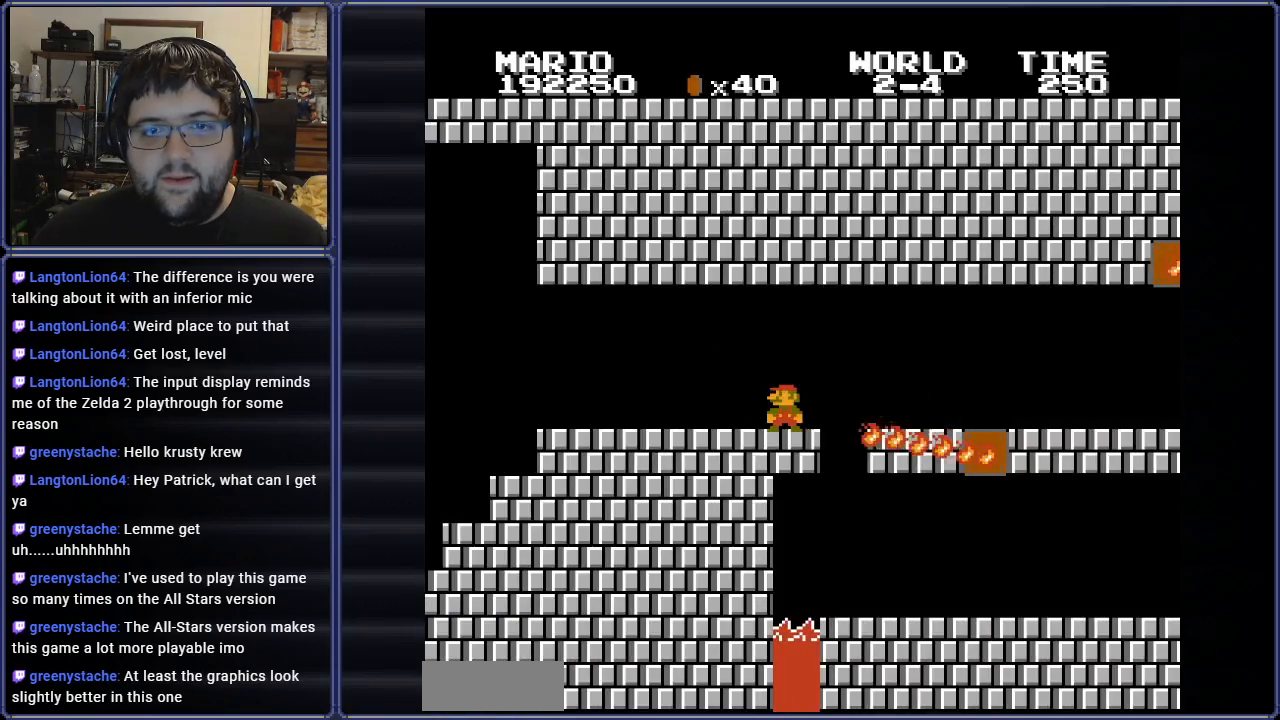
{"buttons": ["B"], "events": [[67, "DPAD_RIGHT", "down"], [384, "DPAD_RIGHT", "up"]]}
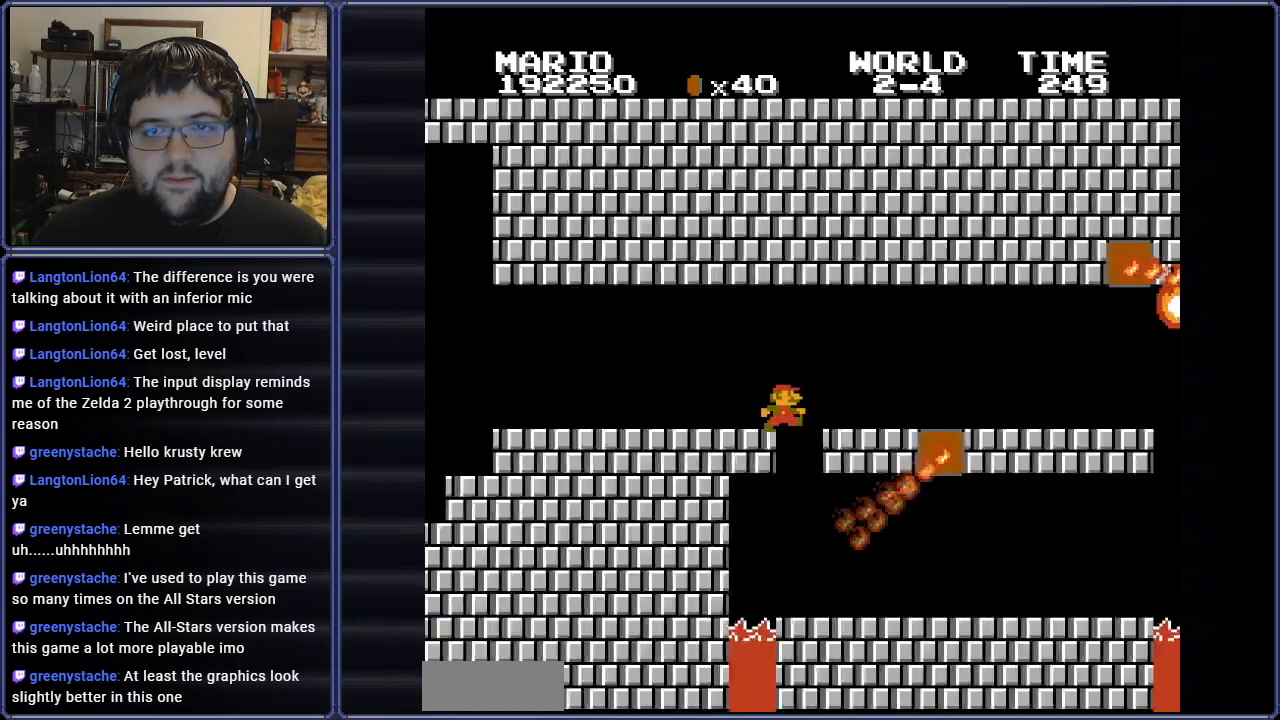
{"buttons": ["B", "DPAD_RIGHT"], "events": [[250, "DPAD_RIGHT", "down"]]}
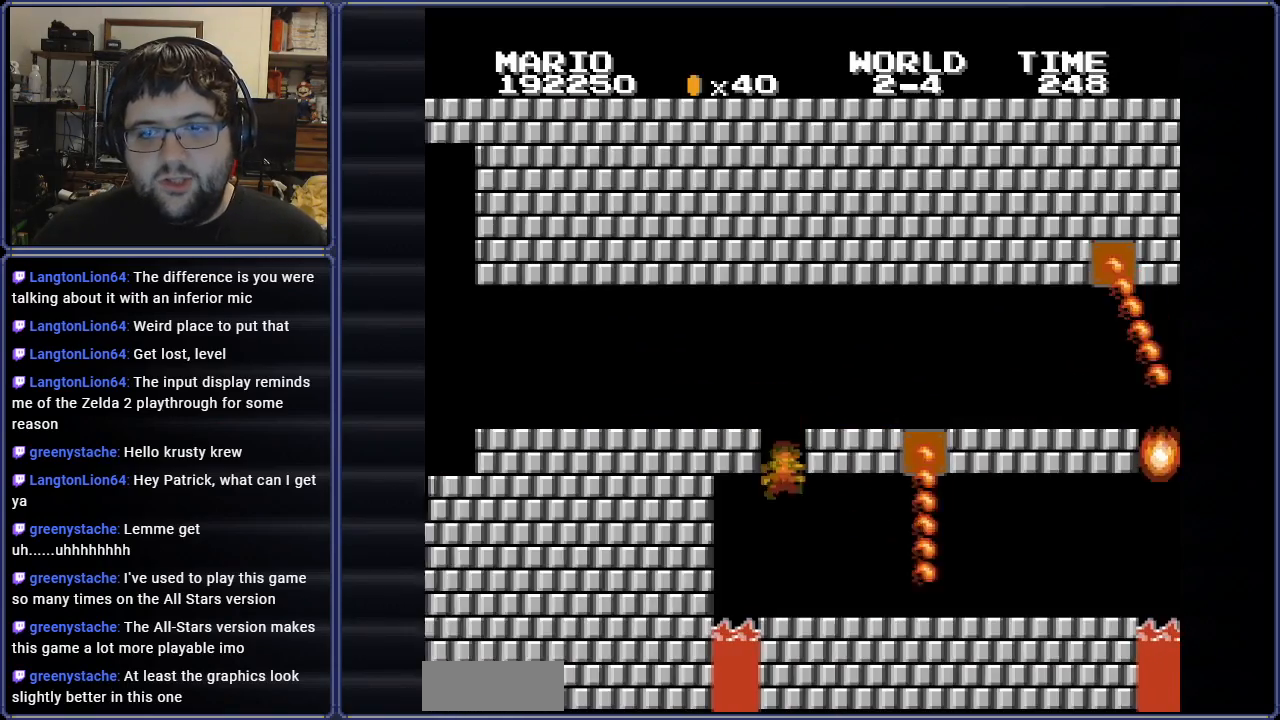
{"buttons": ["B"], "events": [[17, "DPAD_RIGHT", "up"], [50, "DPAD_RIGHT", "down"], [351, "DPAD_RIGHT", "up"]]}
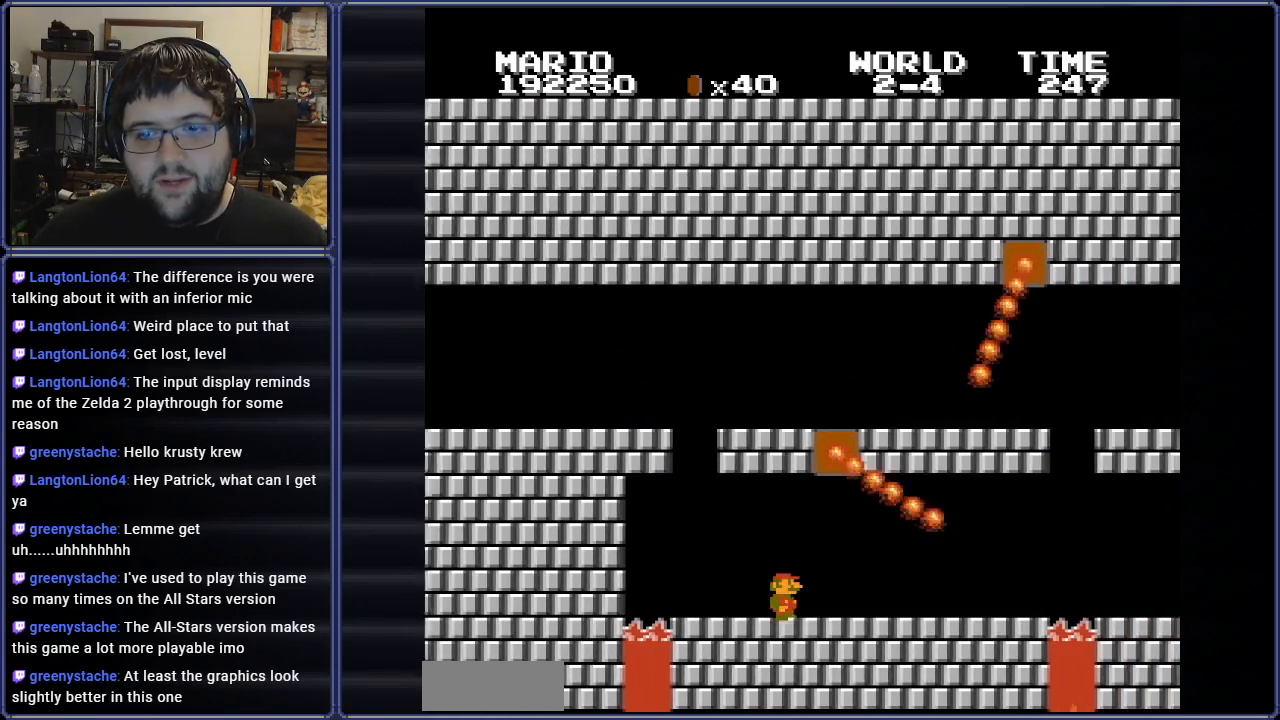
{"buttons": ["B", "DPAD_RIGHT"], "events": [[33, "DPAD_LEFT", "down"], [234, "DPAD_LEFT", "up"], [350, "DPAD_RIGHT", "down"]]}
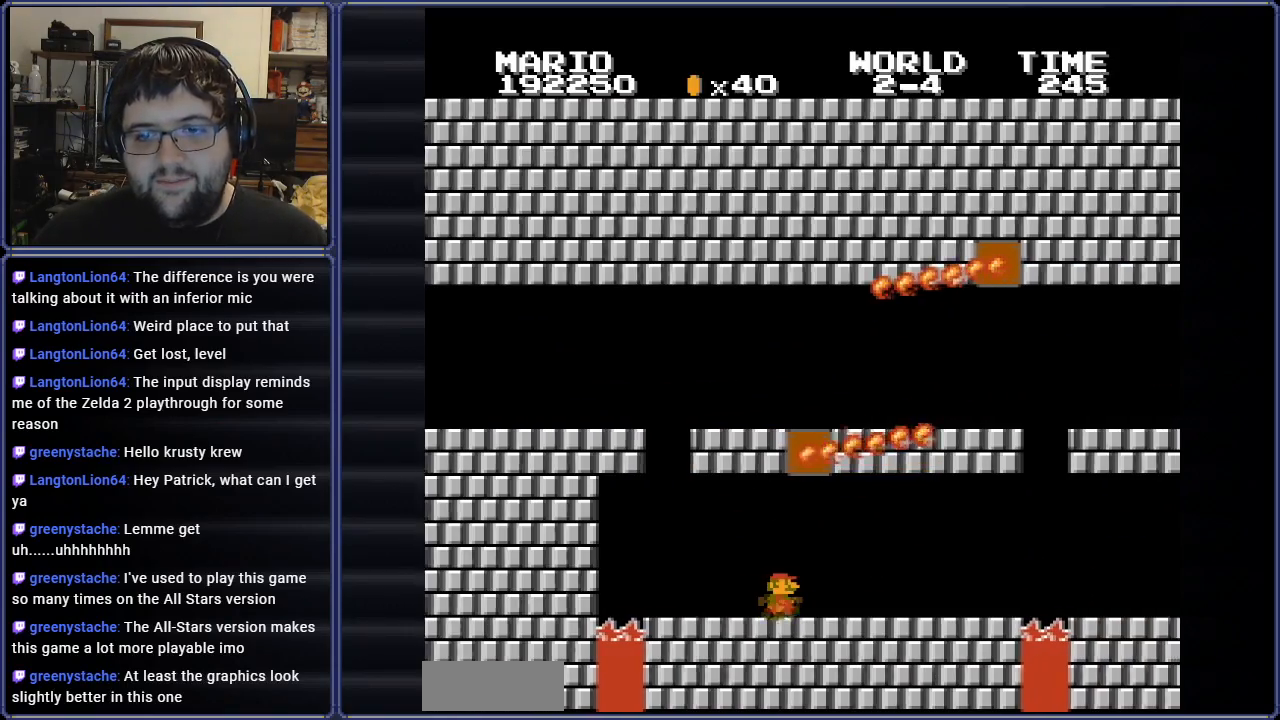
{"buttons": ["B", "DPAD_RIGHT"], "events": [[16, "DPAD_RIGHT", "up"], [467, "DPAD_RIGHT", "down"]]}
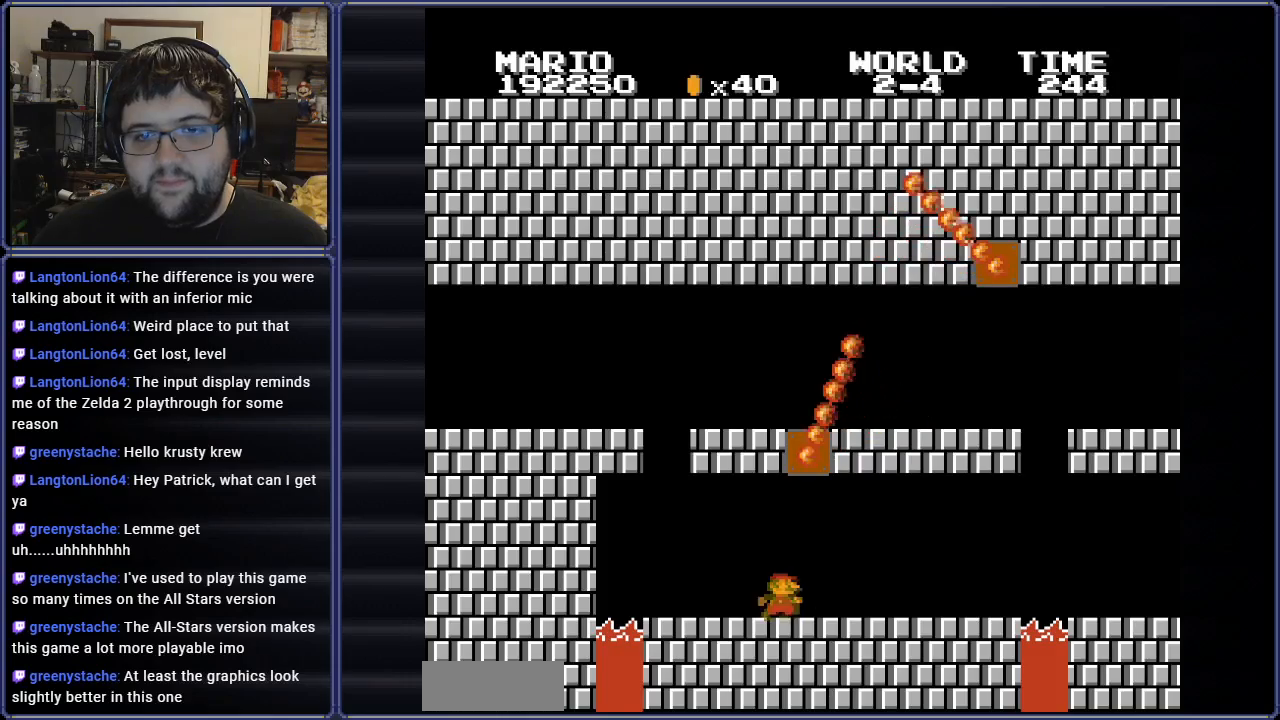
{"buttons": ["B", "DPAD_RIGHT"], "events": [[217, "DPAD_RIGHT", "up"], [400, "DPAD_RIGHT", "down"]]}
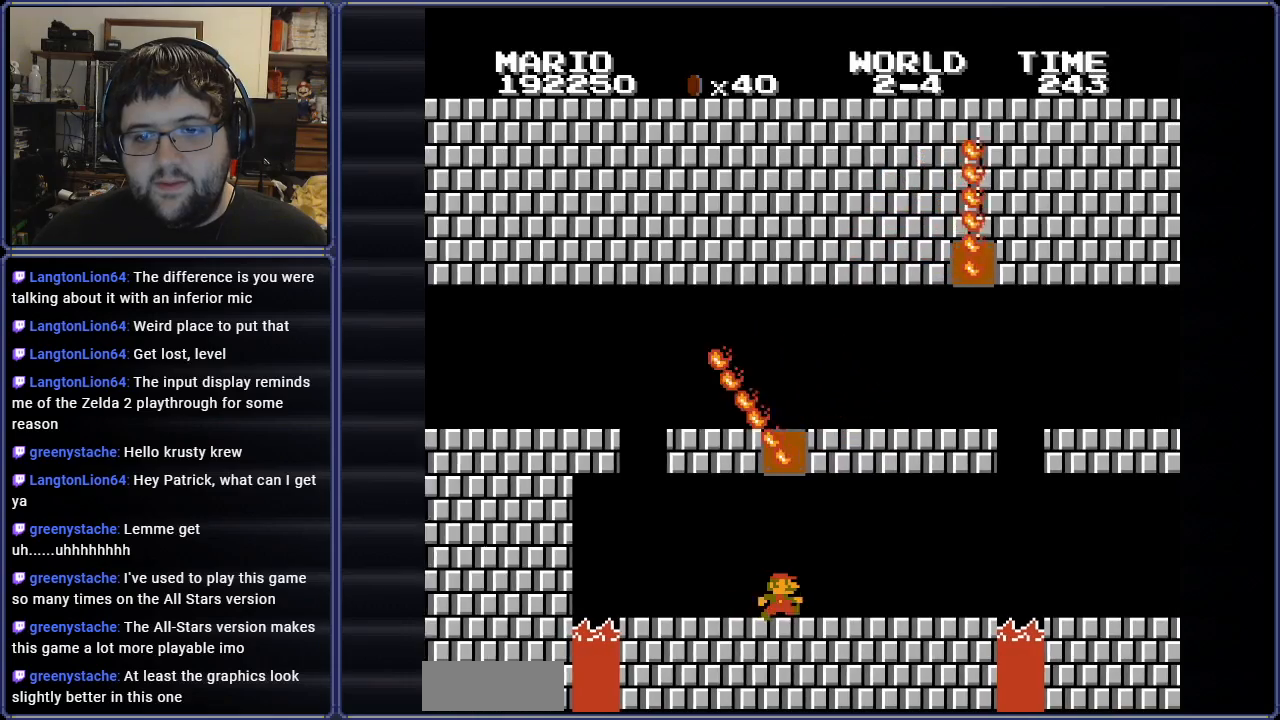
{"buttons": ["B", "DPAD_RIGHT"], "events": [[266, "DPAD_RIGHT", "up"], [483, "DPAD_RIGHT", "down"]]}
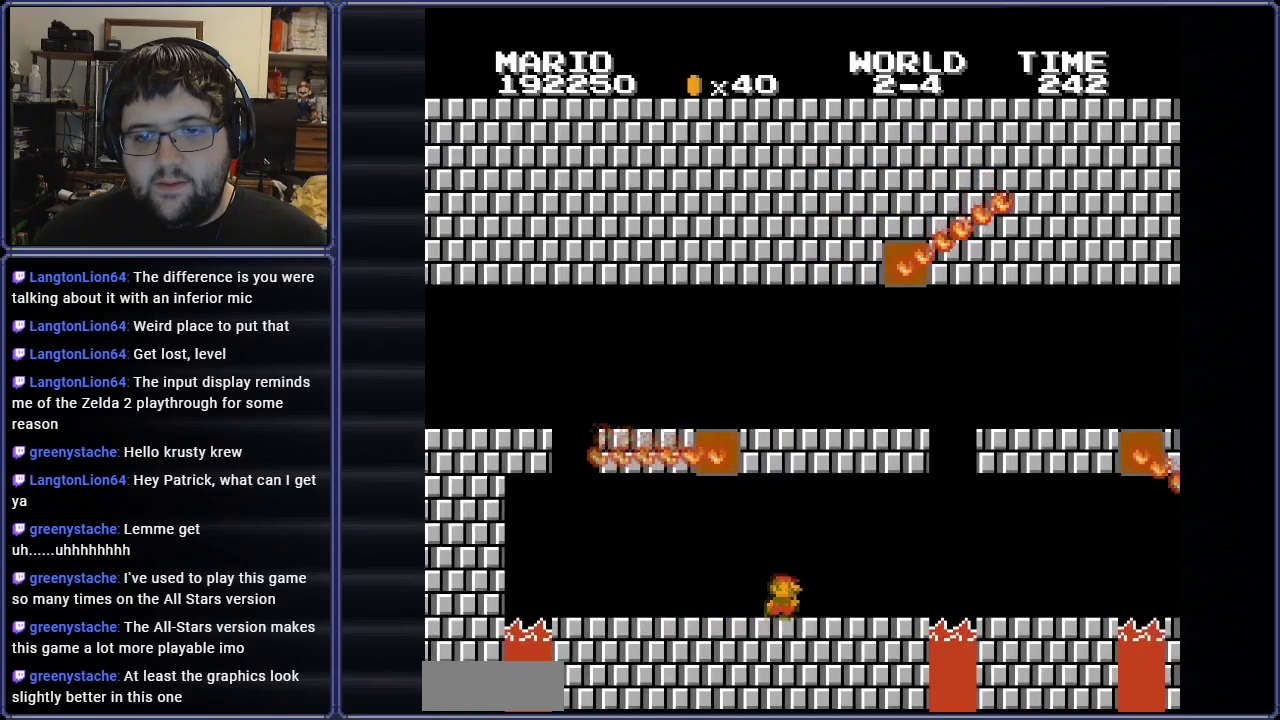
{"buttons": ["B", "DPAD_RIGHT"], "events": [[217, "DPAD_RIGHT", "up"], [317, "DPAD_RIGHT", "down"]]}
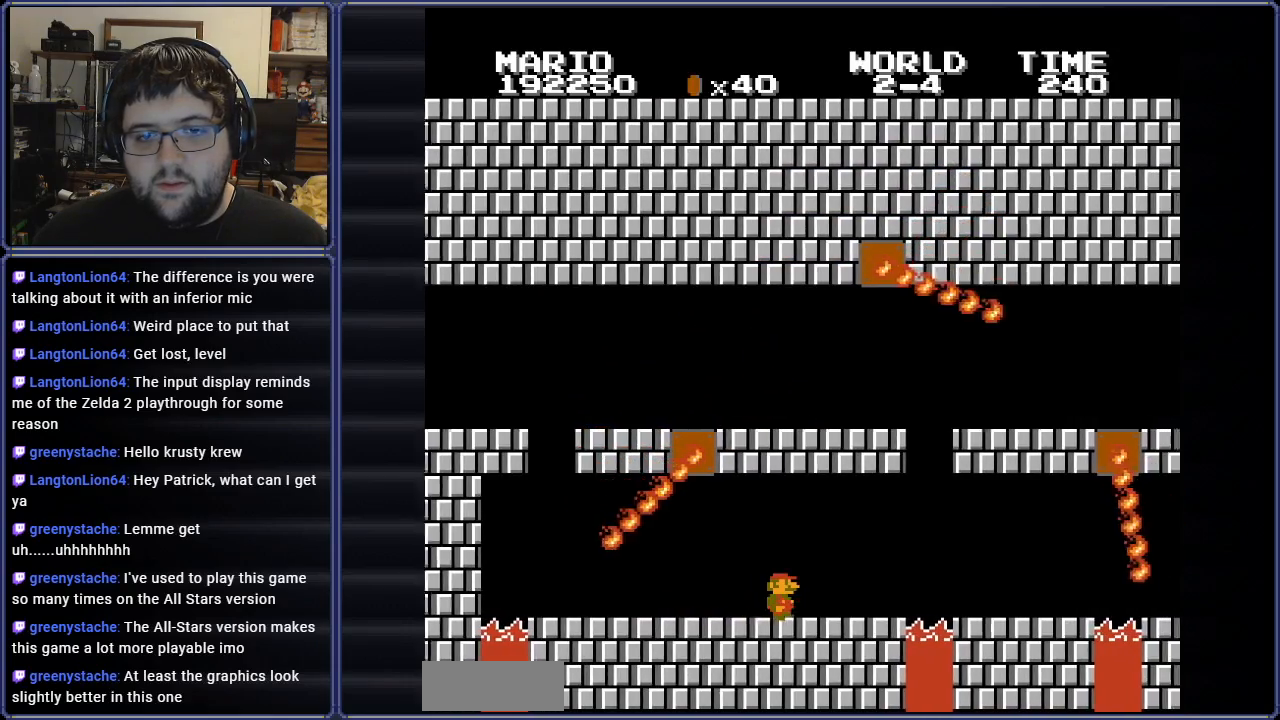
{"buttons": ["B"], "events": [[183, "DPAD_RIGHT", "up"]]}
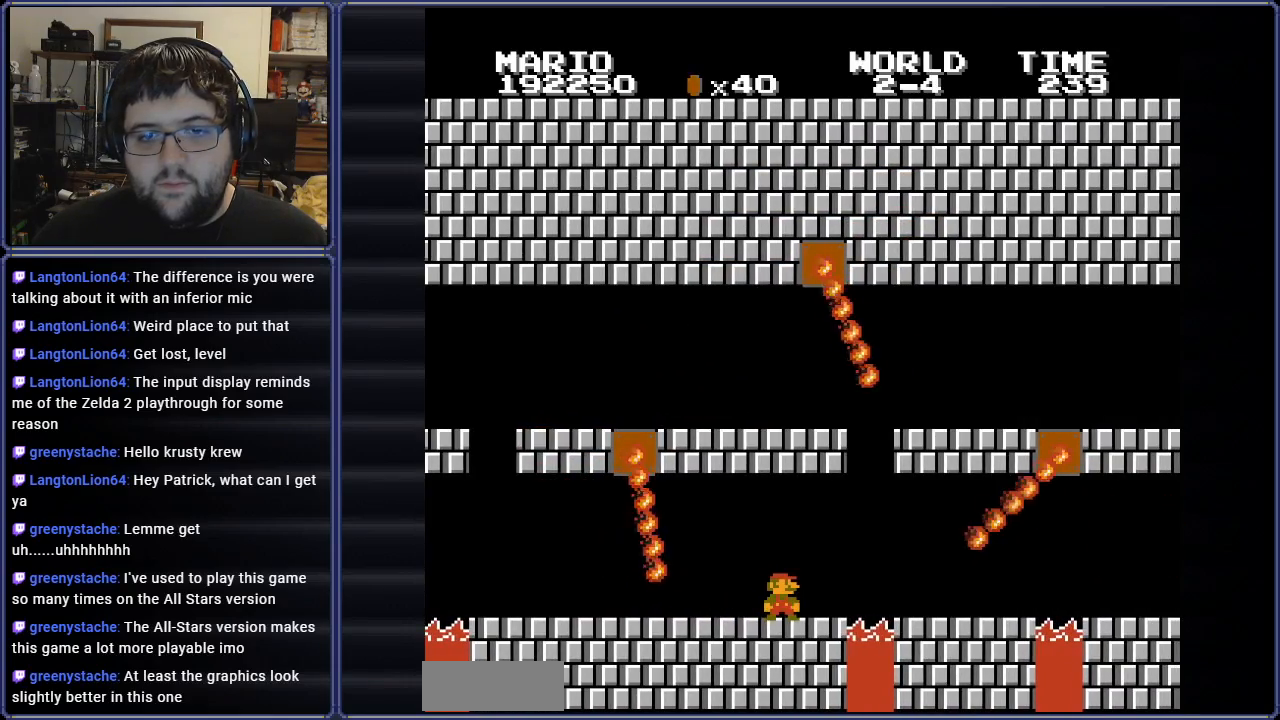
{"buttons": ["B", "DPAD_LEFT"]}